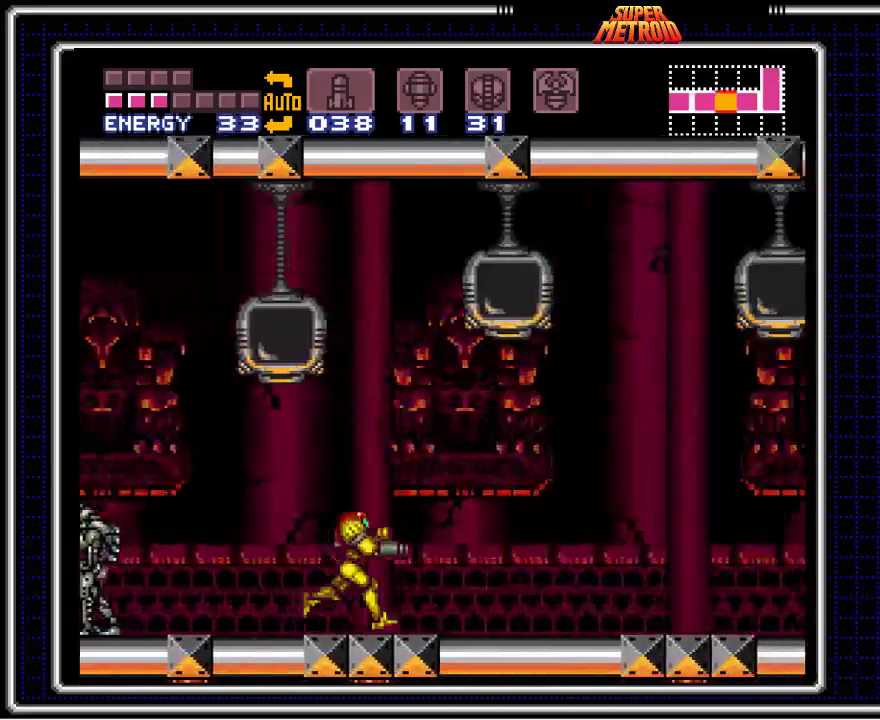
Gameplay with a controller (Nintendo layout); each line is a JSON object with the inputs held at the frame after it. "events" lists button and stick changes between this image and that frame as [ms after this image, input, new state], when the widget could be followed in between. Not read: L1 L3 R1 R3.
{"buttons": ["A", "X", "DPAD_RIGHT"], "events": [[333, "A", "down"], [367, "B", "up"], [367, "X", "down"]]}
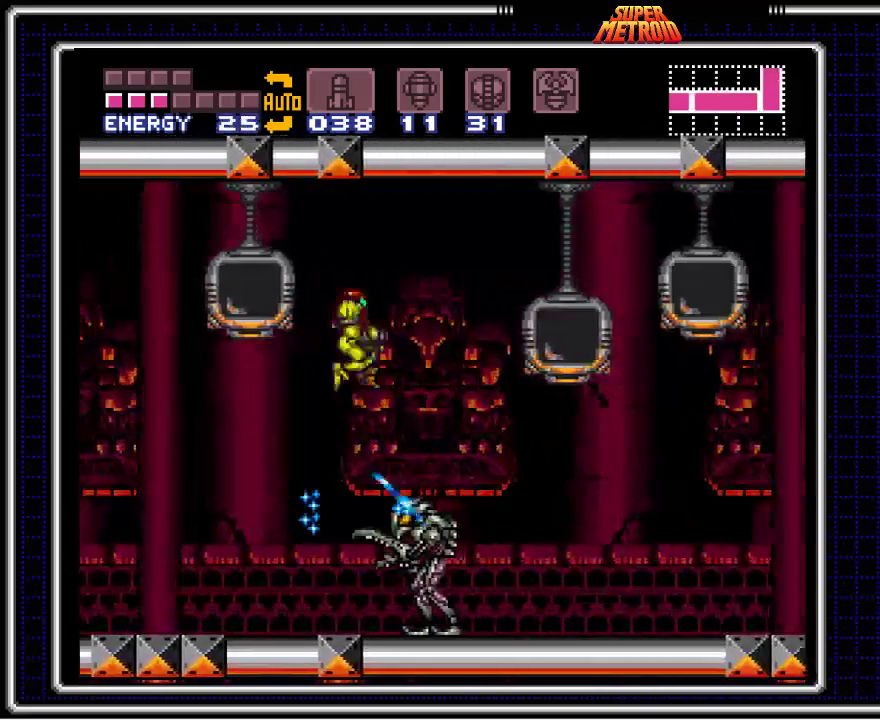
{"buttons": ["X", "DPAD_RIGHT"], "events": [[367, "A", "up"]]}
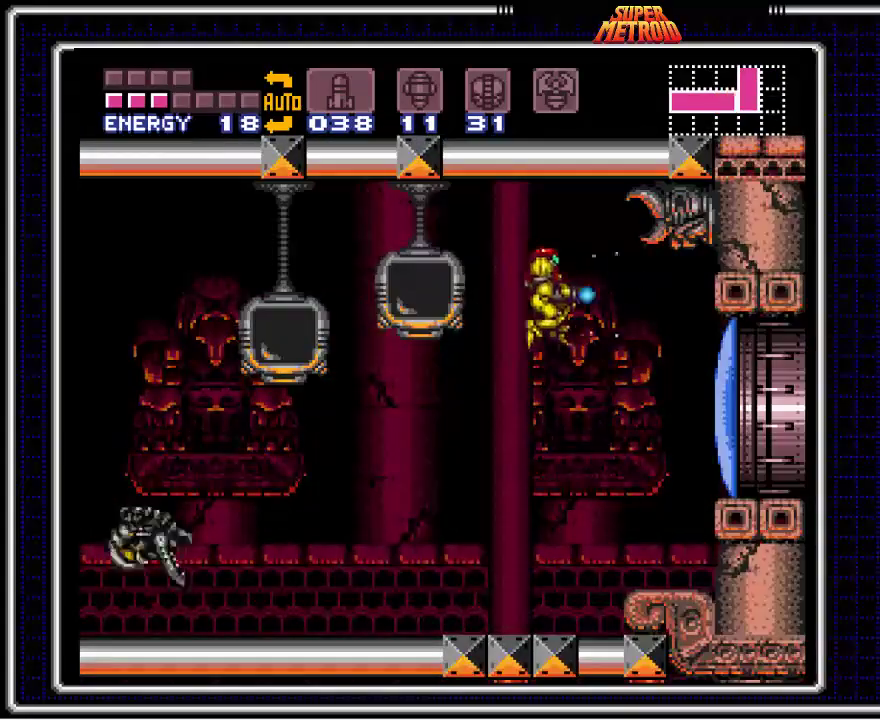
{"buttons": ["A"], "events": [[83, "X", "up"], [150, "X", "down"], [217, "DPAD_RIGHT", "up"], [267, "X", "up"], [467, "A", "down"]]}
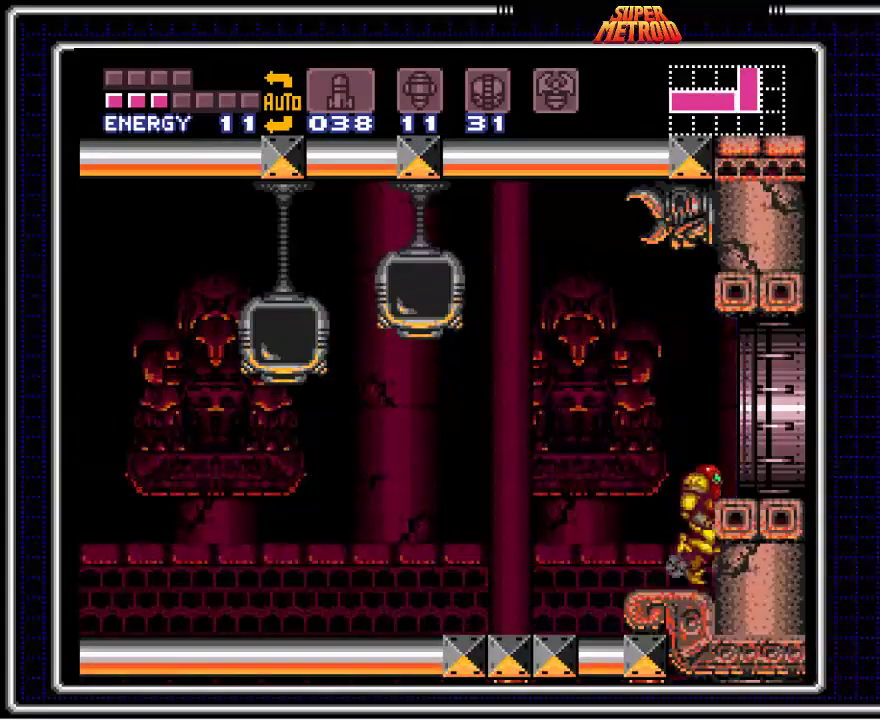
{"buttons": ["DPAD_RIGHT"], "events": [[67, "DPAD_RIGHT", "down"], [150, "A", "up"]]}
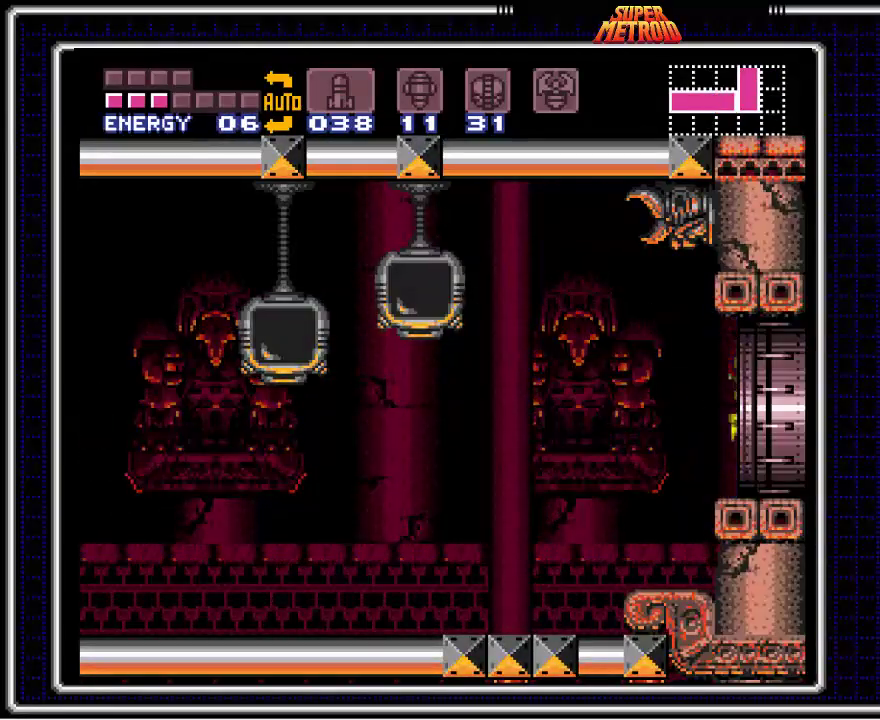
{"buttons": [], "events": [[100, "DPAD_RIGHT", "up"]]}
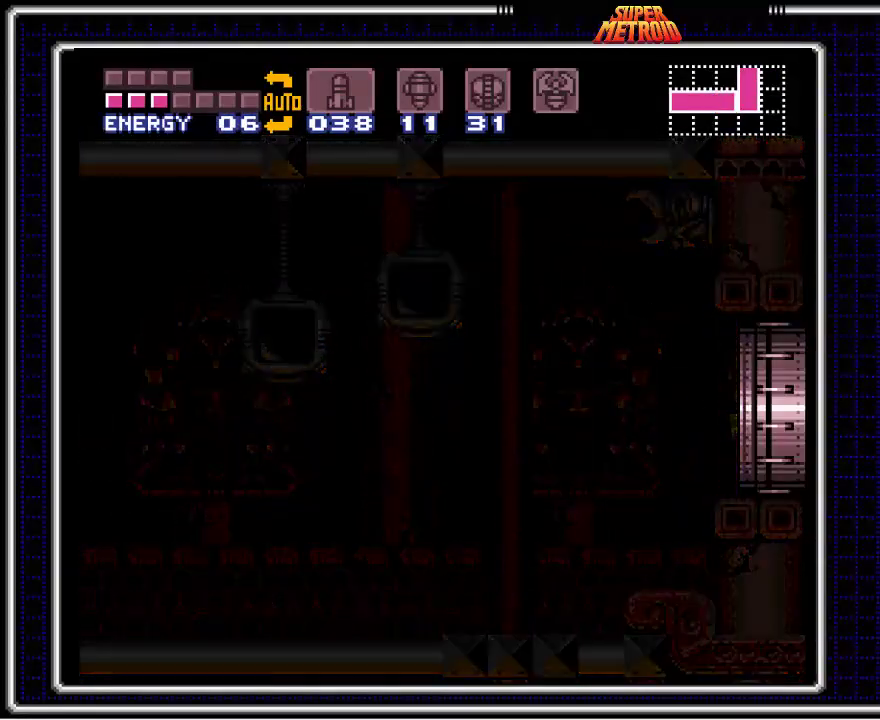
{"buttons": ["B"], "events": [[417, "B", "down"]]}
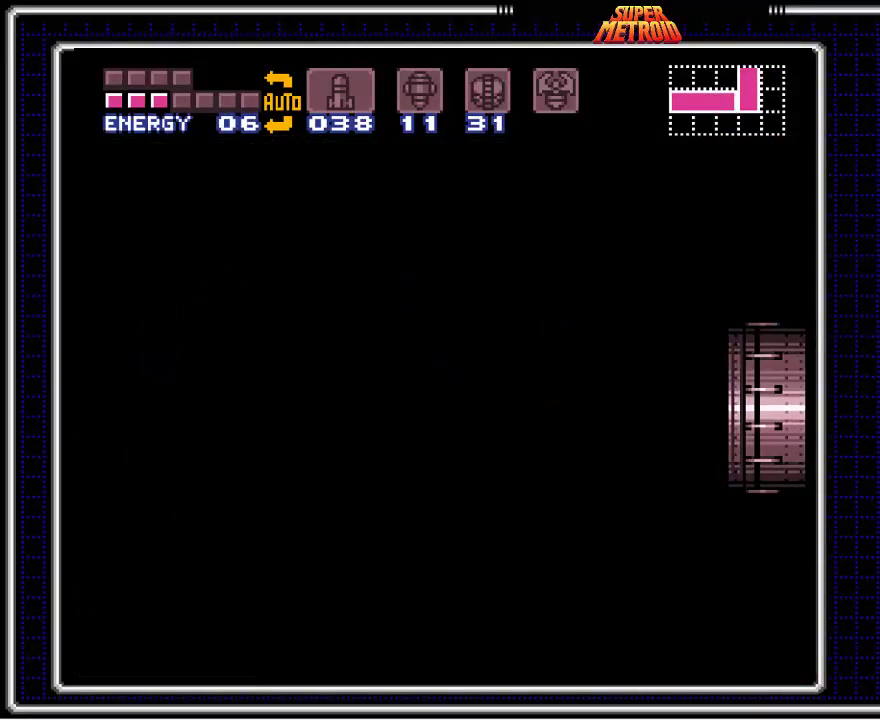
{"buttons": ["B"], "events": []}
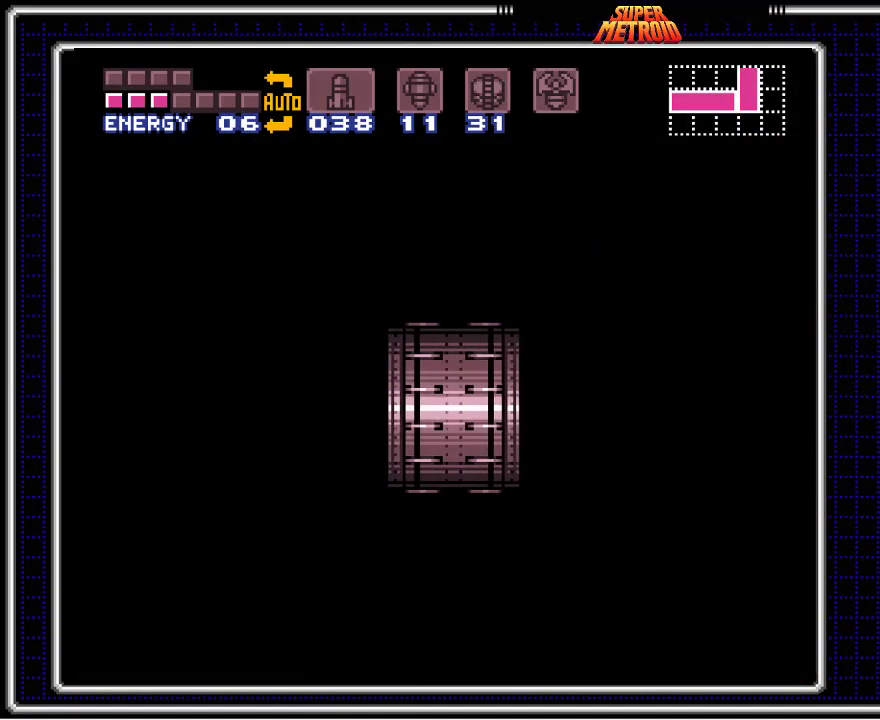
{"buttons": ["DPAD_RIGHT"], "events": [[17, "B", "up"], [283, "DPAD_RIGHT", "down"]]}
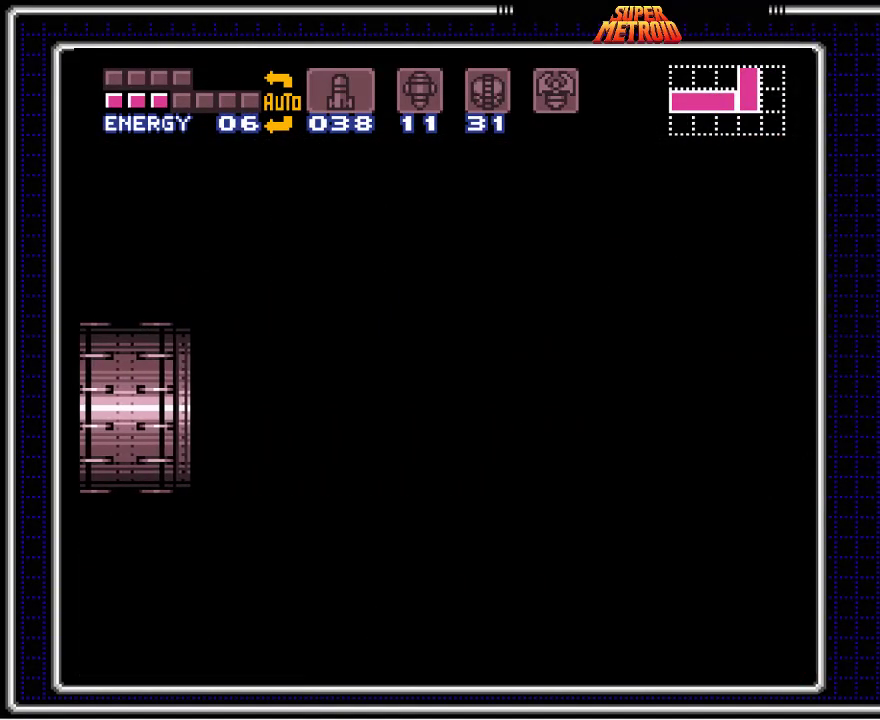
{"buttons": ["DPAD_RIGHT"], "events": [[117, "Y", "down"], [217, "Y", "up"], [317, "Y", "down"], [417, "Y", "up"]]}
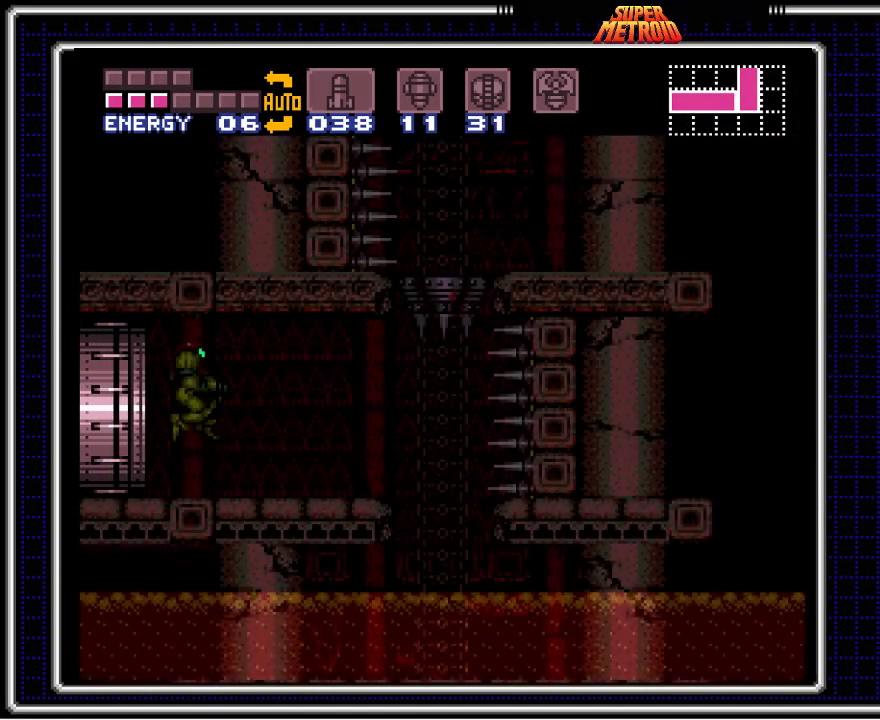
{"buttons": ["Y", "DPAD_RIGHT"], "events": [[17, "Y", "down"], [117, "Y", "up"], [200, "Y", "down"], [267, "Y", "up"], [350, "Y", "down"], [433, "Y", "up"], [500, "Y", "down"]]}
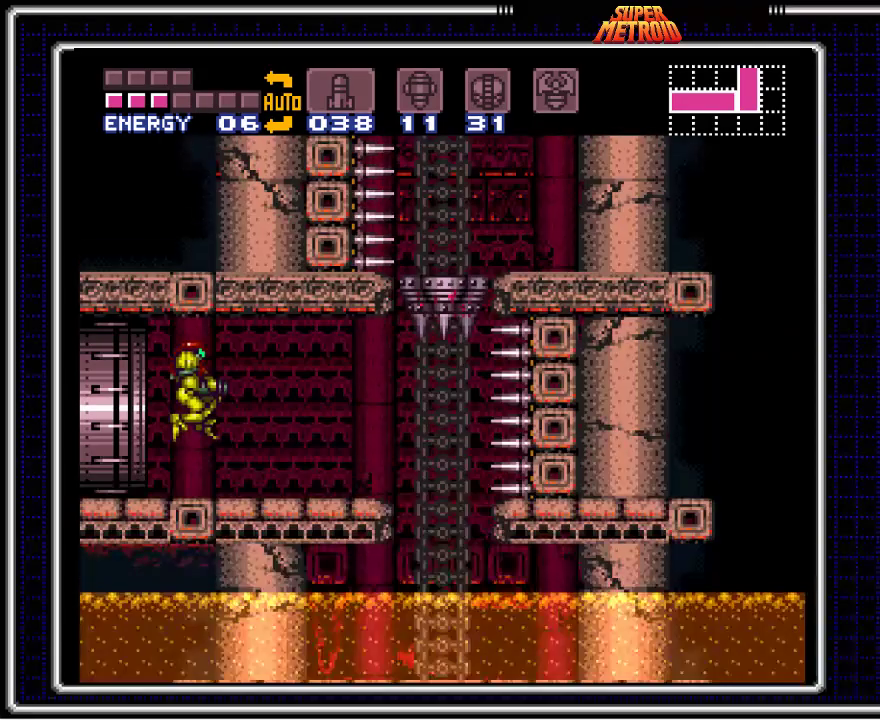
{"buttons": [], "events": [[67, "Y", "up"], [150, "Y", "down"], [217, "Y", "up"], [267, "DPAD_RIGHT", "up"], [283, "Y", "down"], [367, "Y", "up"]]}
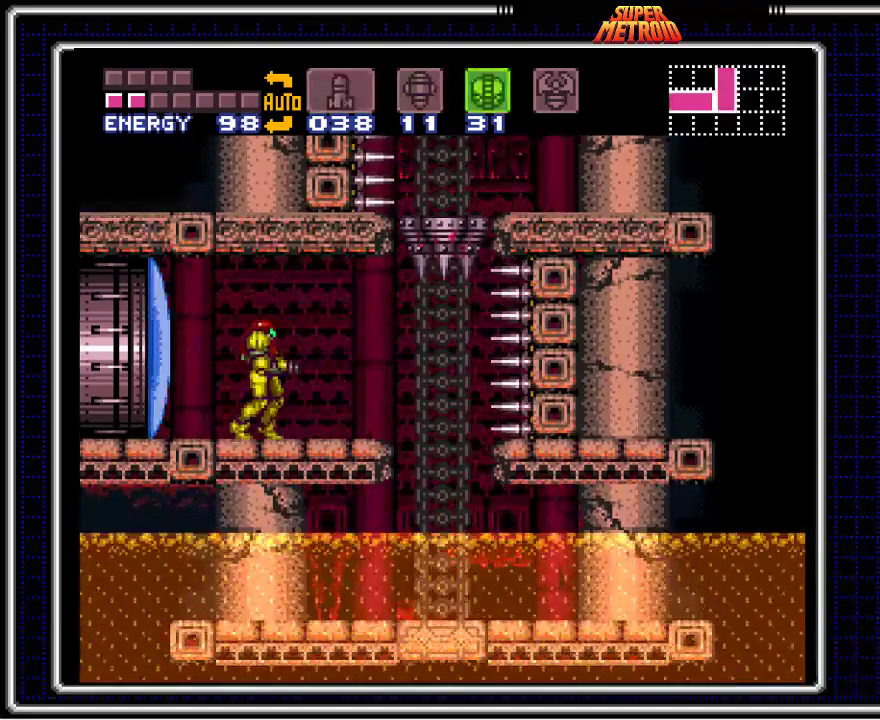
{"buttons": ["DPAD_RIGHT"], "events": [[83, "DPAD_RIGHT", "down"], [233, "DPAD_RIGHT", "up"], [450, "DPAD_RIGHT", "down"]]}
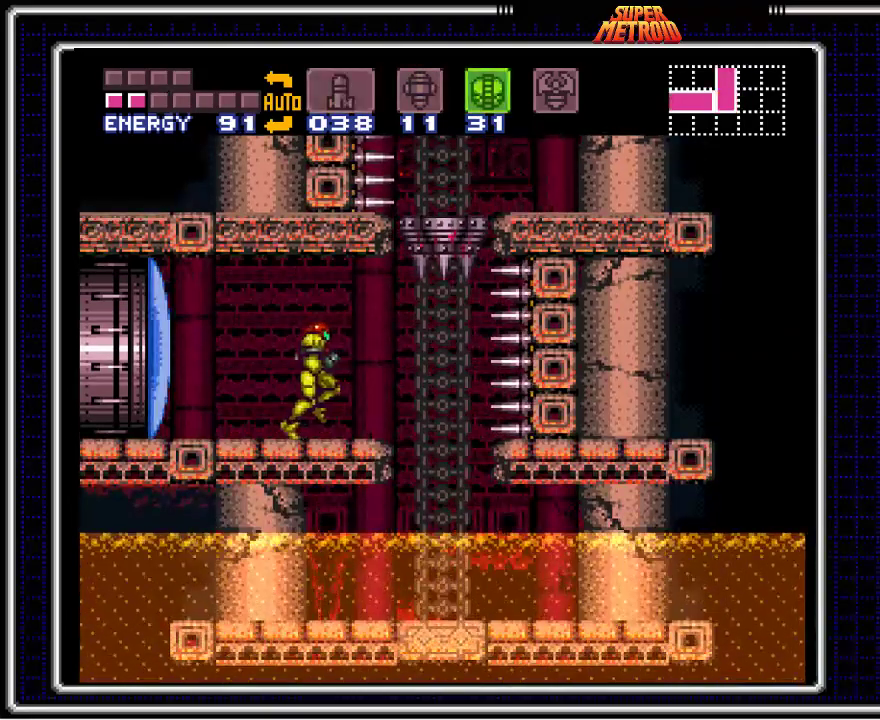
{"buttons": [], "events": [[83, "DPAD_RIGHT", "up"]]}
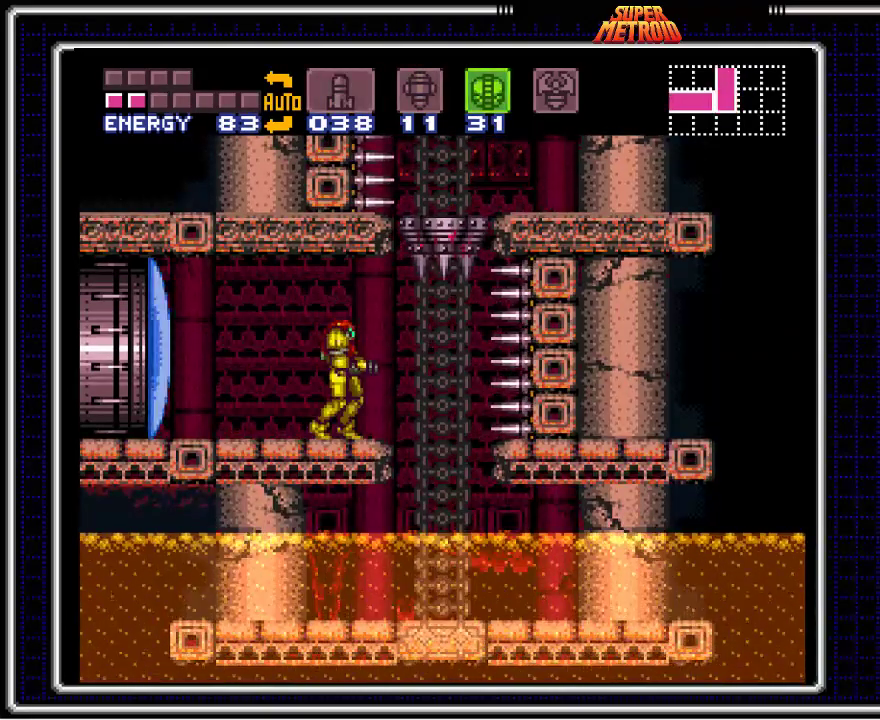
{"buttons": [], "events": []}
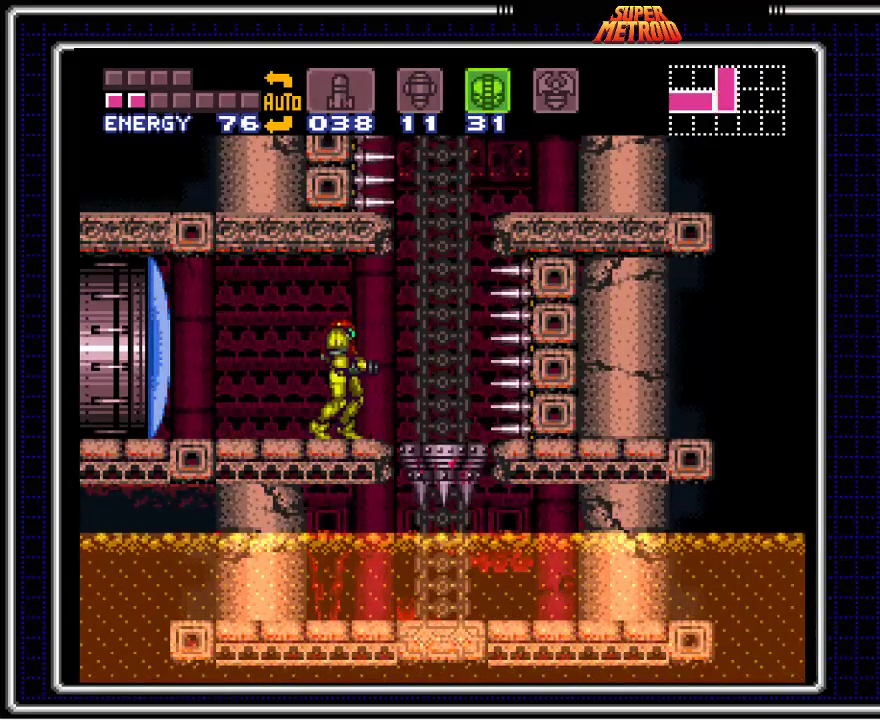
{"buttons": [], "events": [[100, "DPAD_RIGHT", "down"], [283, "DPAD_RIGHT", "up"]]}
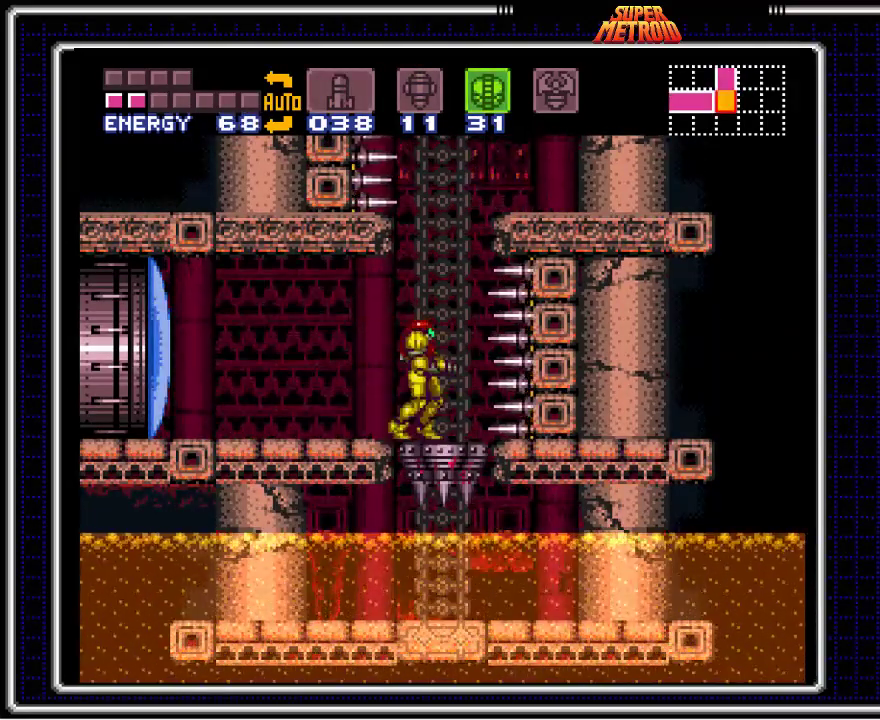
{"buttons": [], "events": [[117, "DPAD_RIGHT", "down"], [183, "DPAD_RIGHT", "up"]]}
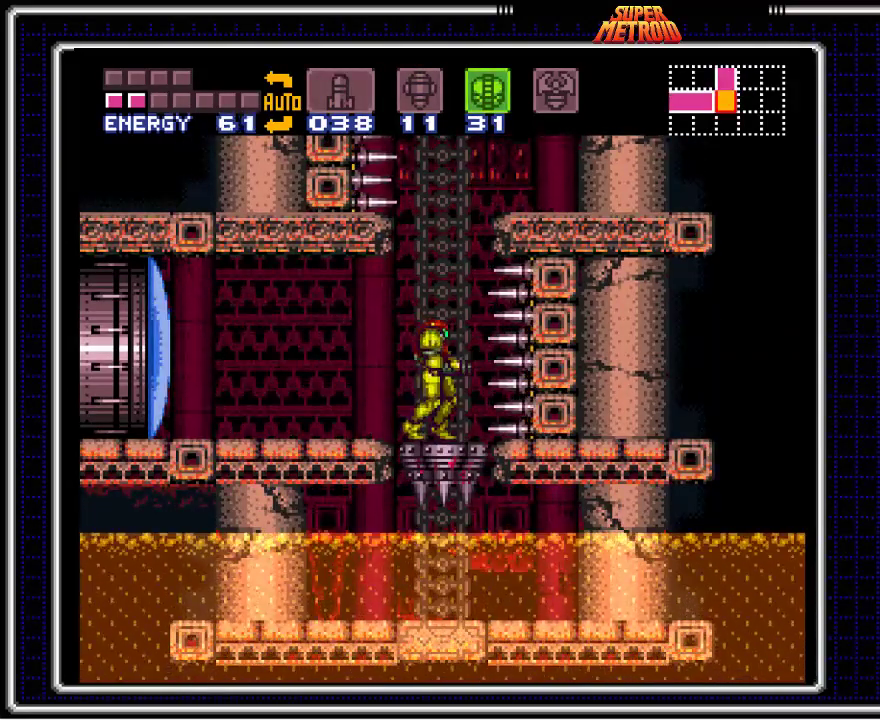
{"buttons": [], "events": []}
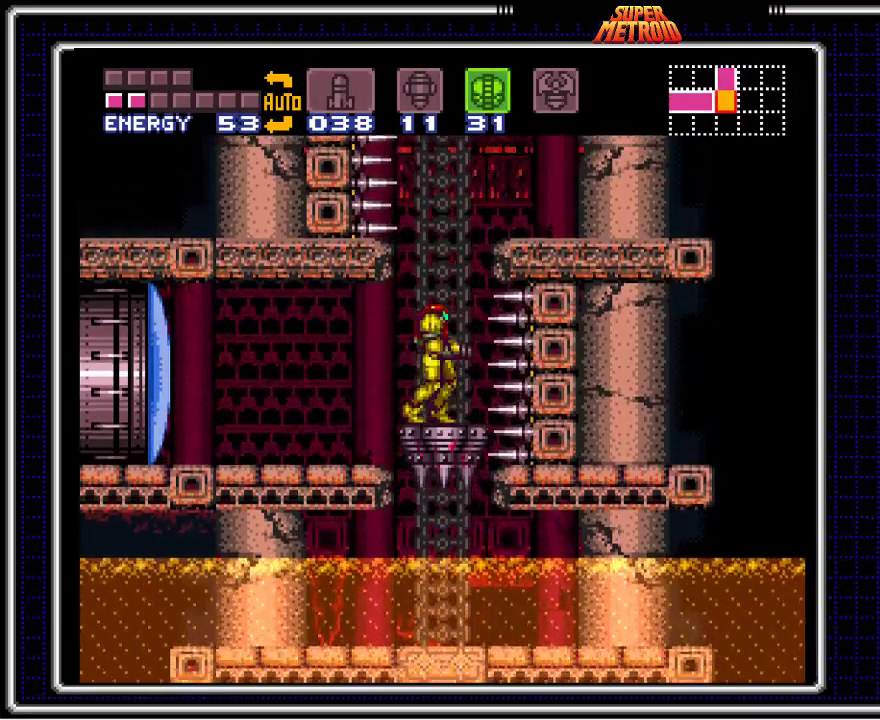
{"buttons": [], "events": [[200, "DPAD_RIGHT", "down"], [250, "DPAD_RIGHT", "up"]]}
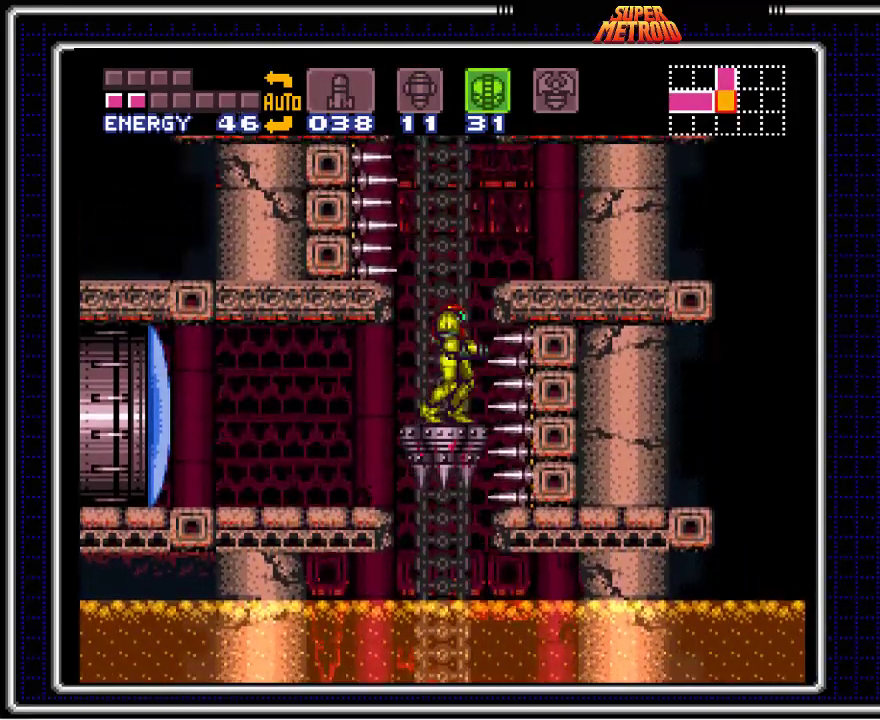
{"buttons": [], "events": []}
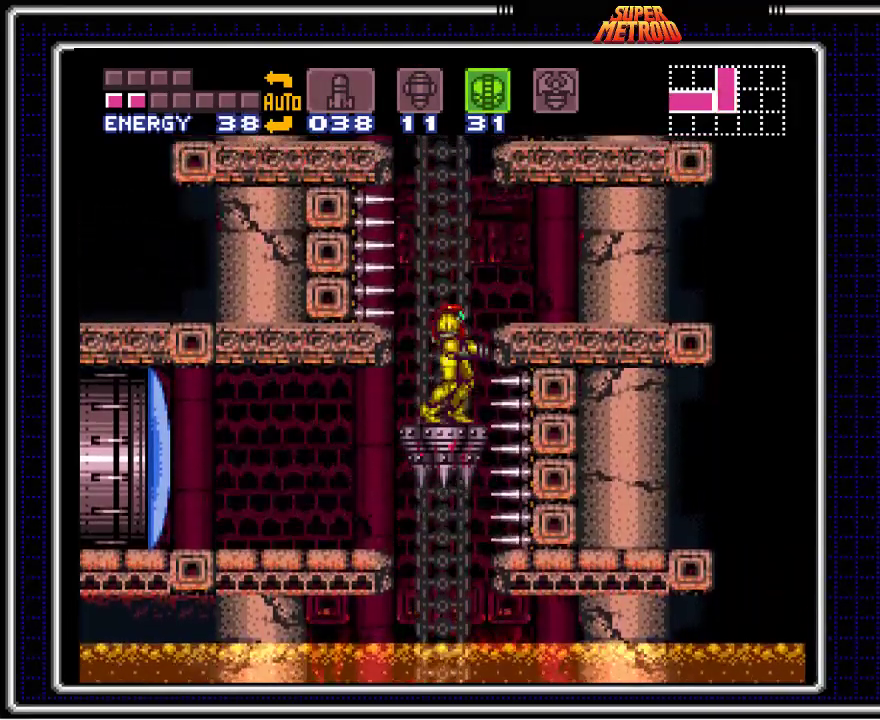
{"buttons": ["A"], "events": [[67, "A", "down"]]}
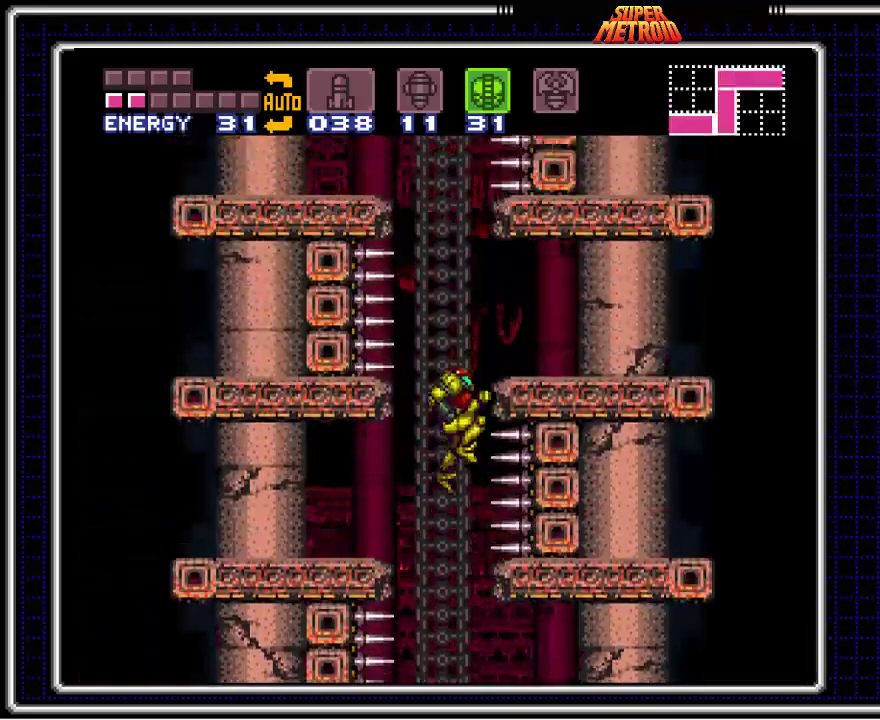
{"buttons": ["A", "DPAD_RIGHT"], "events": [[183, "DPAD_RIGHT", "down"]]}
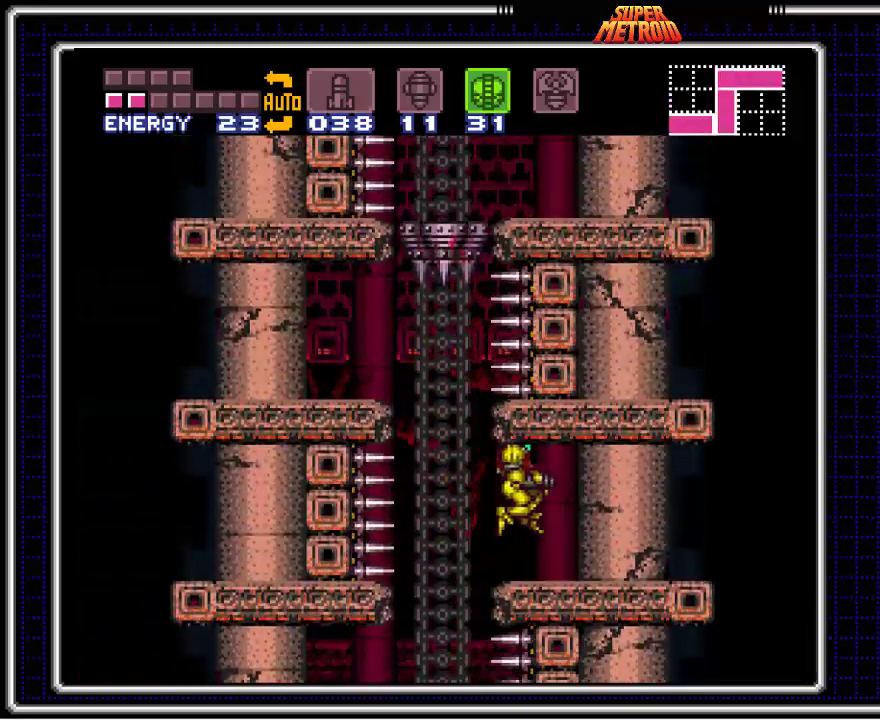
{"buttons": [], "events": [[50, "A", "up"], [233, "DPAD_RIGHT", "up"], [267, "DPAD_LEFT", "down"], [383, "DPAD_LEFT", "up"]]}
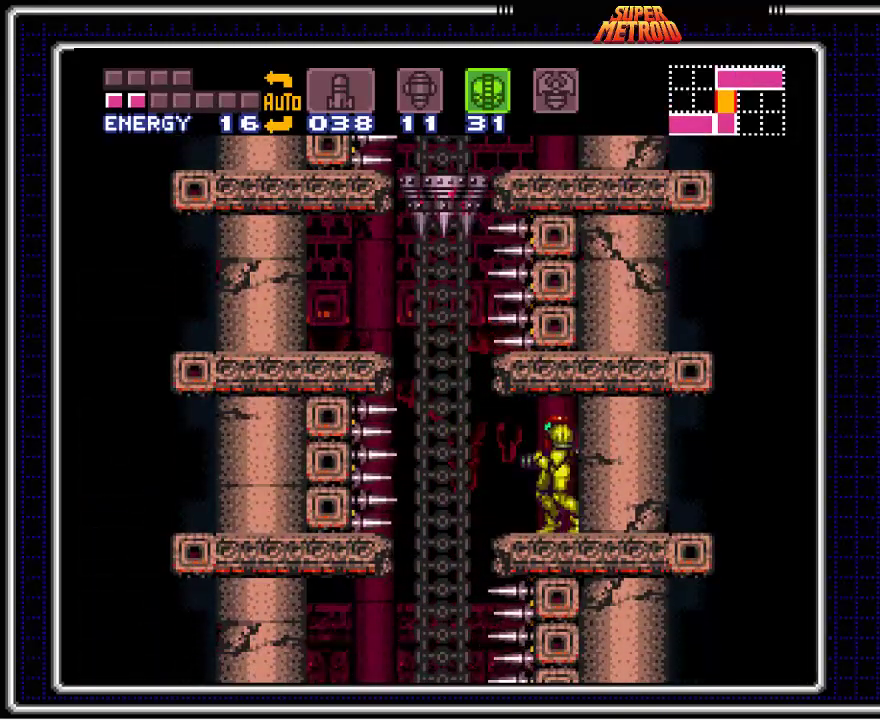
{"buttons": [], "events": []}
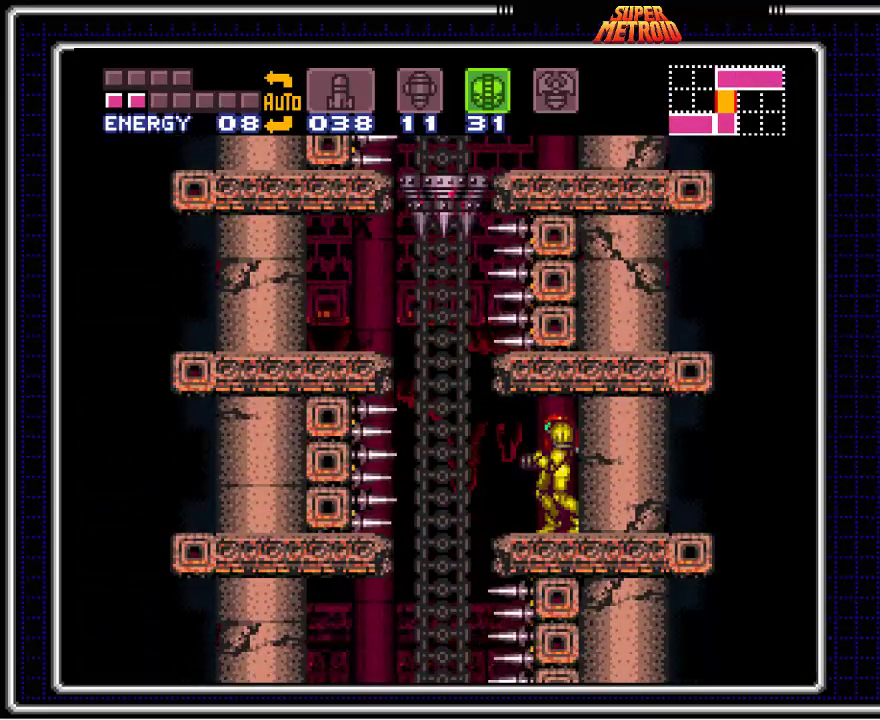
{"buttons": ["B"], "events": [[283, "B", "down"]]}
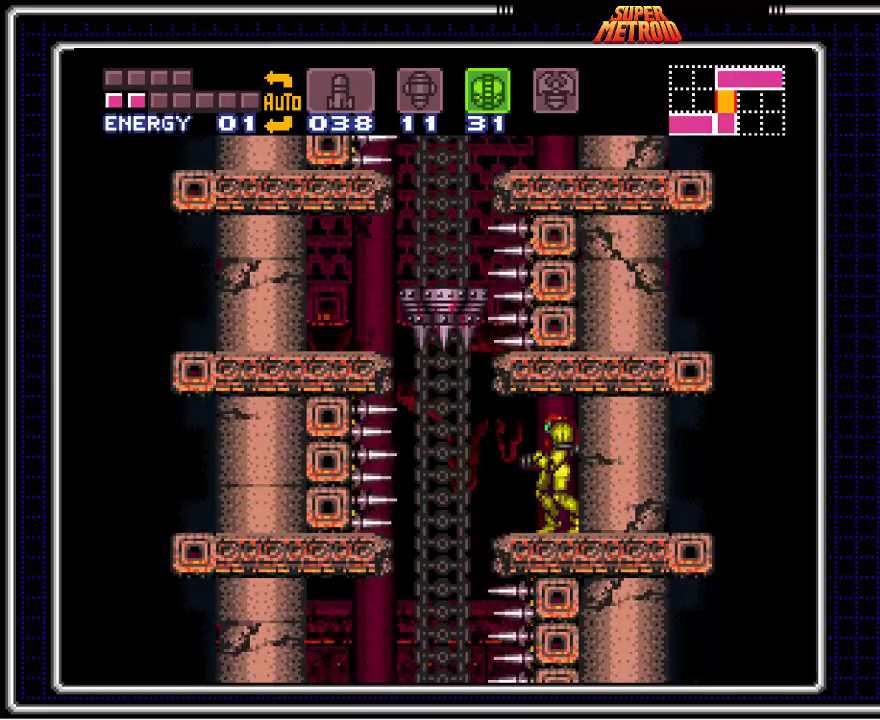
{"buttons": ["B"], "events": [[283, "DPAD_LEFT", "down"], [500, "DPAD_LEFT", "up"]]}
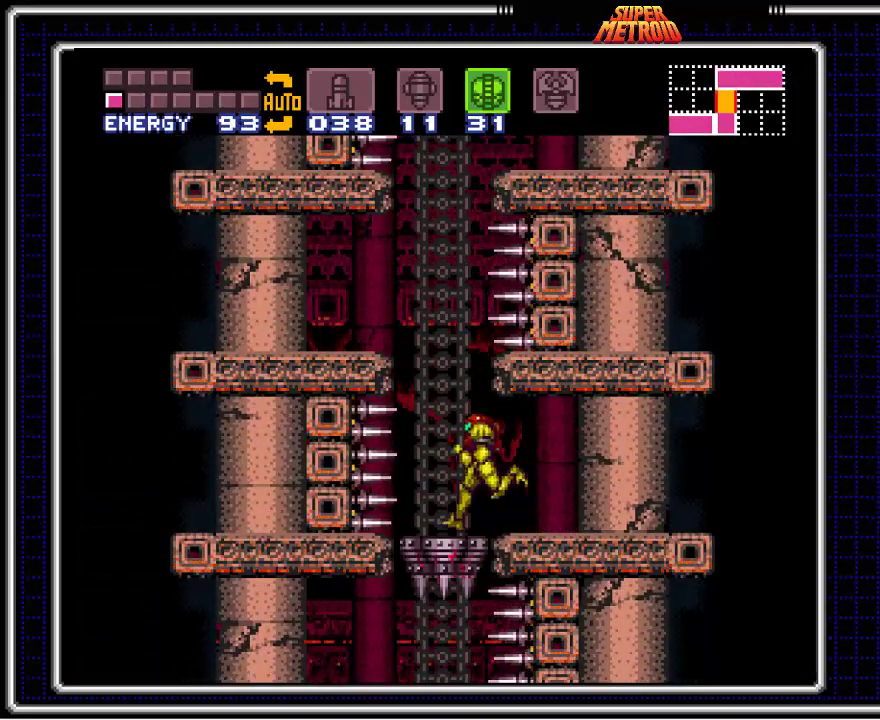
{"buttons": ["A", "B"], "events": [[217, "A", "down"], [400, "DPAD_DOWN", "down"], [450, "DPAD_DOWN", "up"]]}
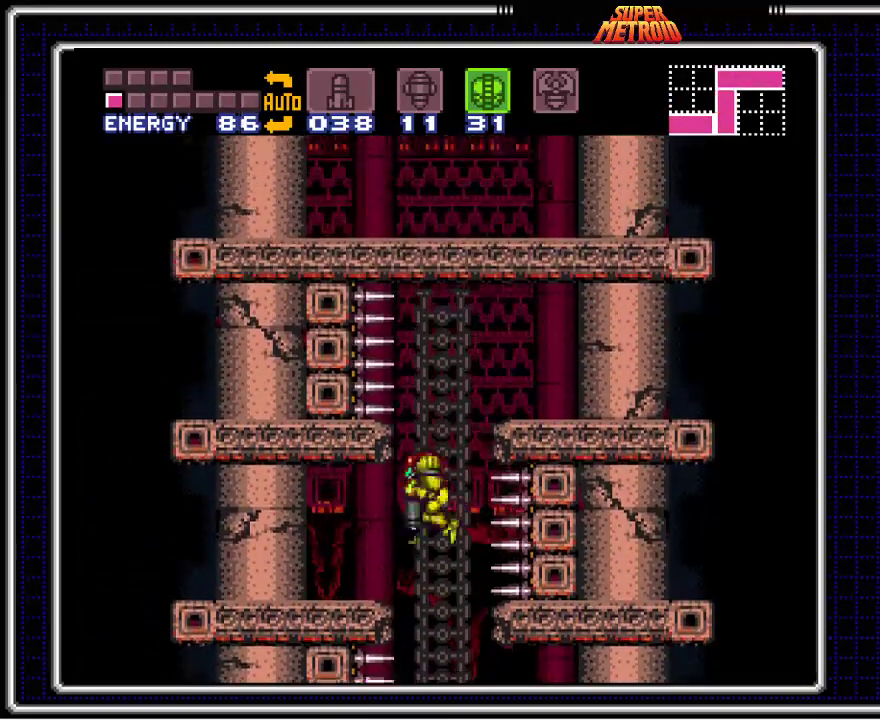
{"buttons": ["B", "DPAD_RIGHT"], "events": [[50, "DPAD_DOWN", "down"], [133, "DPAD_RIGHT", "down"], [200, "A", "up"], [250, "X", "down"], [350, "X", "up"], [450, "DPAD_DOWN", "up"]]}
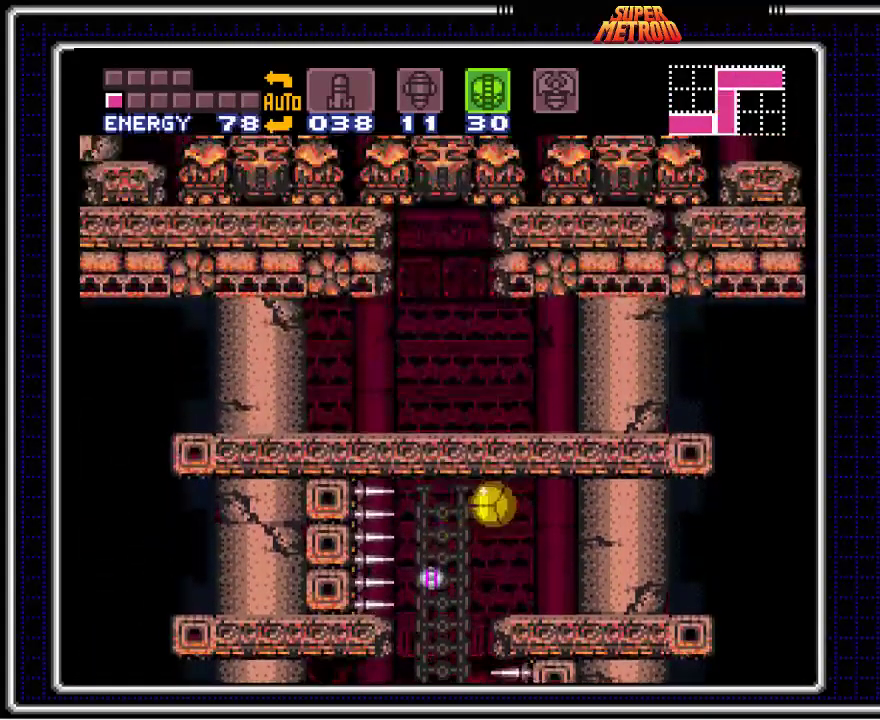
{"buttons": ["B", "DPAD_UP"], "events": [[150, "DPAD_RIGHT", "up"], [217, "DPAD_UP", "down"], [300, "DPAD_UP", "up"], [367, "DPAD_UP", "down"]]}
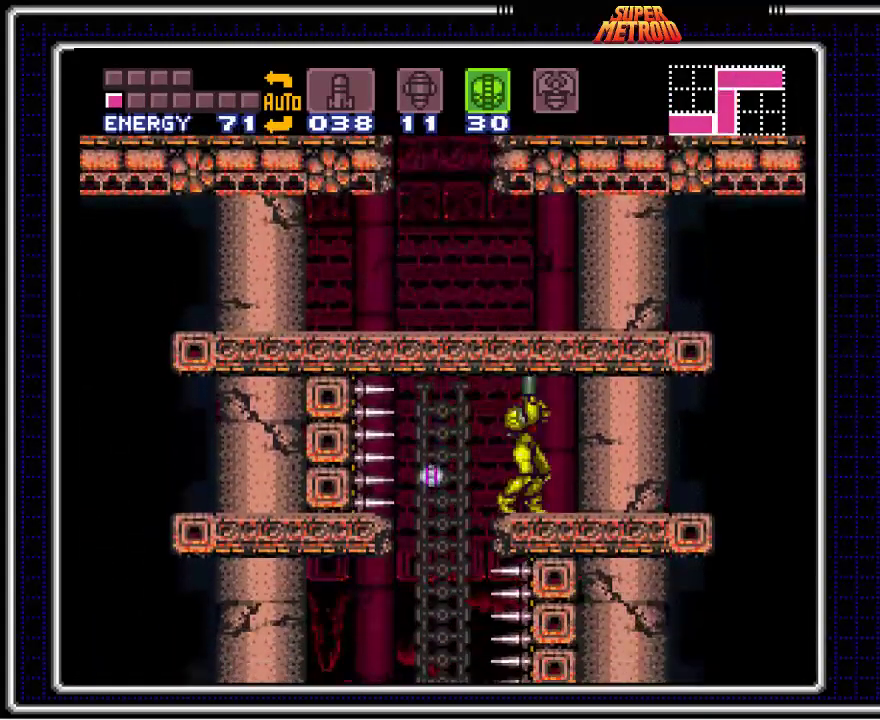
{"buttons": ["A", "DPAD_LEFT"], "events": [[50, "X", "down"], [217, "X", "up"], [317, "DPAD_UP", "up"], [400, "A", "down"], [417, "B", "up"], [417, "DPAD_LEFT", "down"]]}
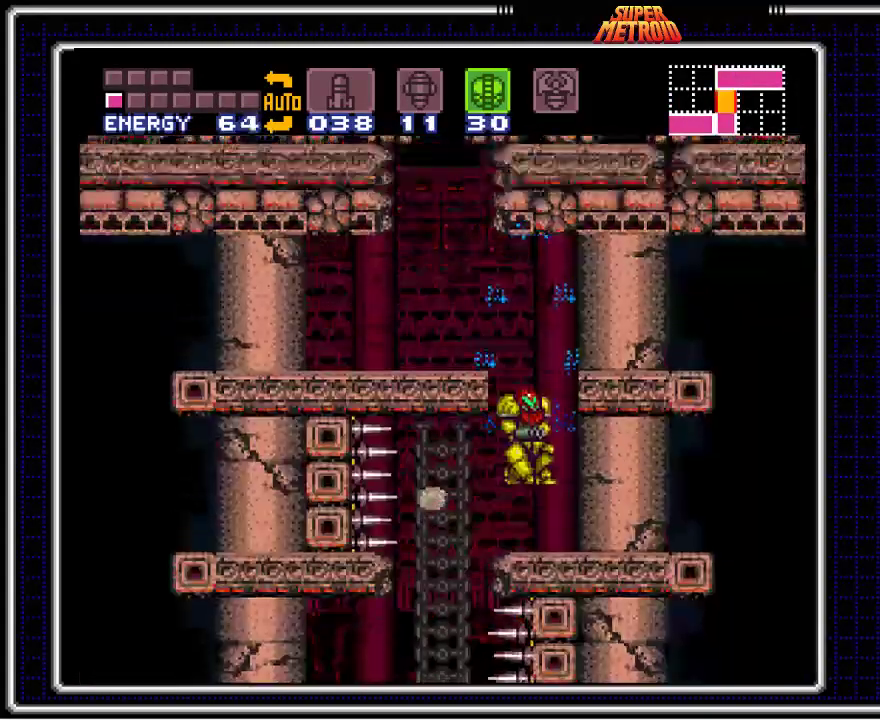
{"buttons": ["DPAD_LEFT", "START"], "events": [[317, "A", "up"], [400, "START", "down"]]}